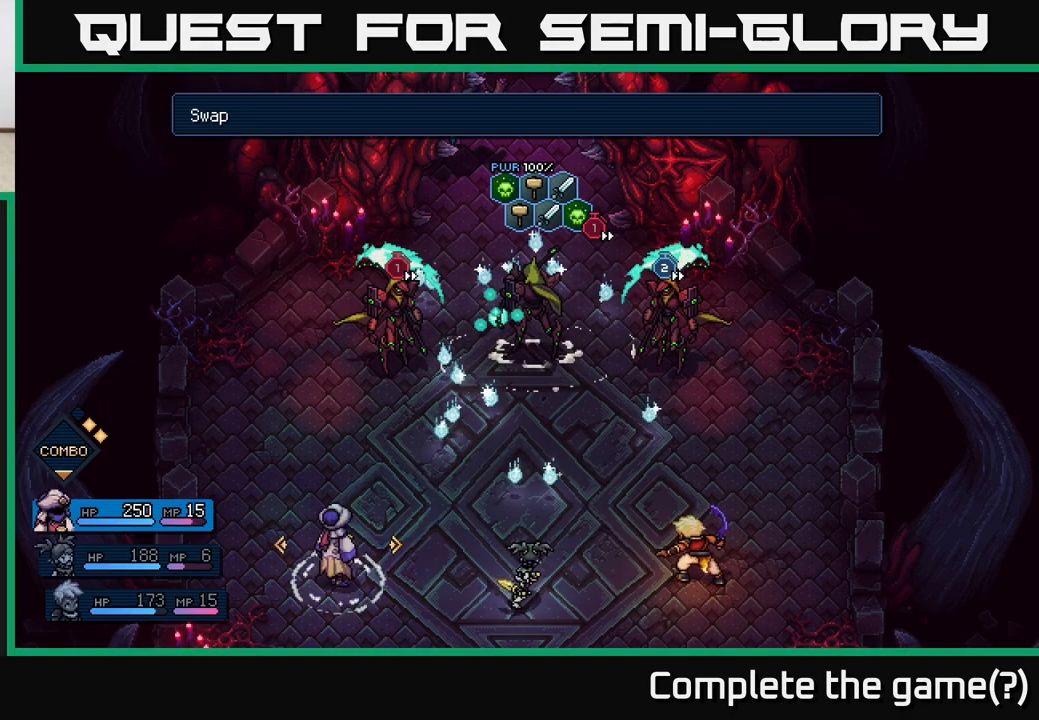
Gameplay with a controller (Xbox layout); each line is a JSON object with the inputs held at the frame after it. "events" lists button and stick changes between this image and that frame as [ms after this image, input, new state], when the widget could be followed in between.
{"buttons": [], "left_stick": "center", "right_stick": "center", "events": [[50, "A", "down"], [117, "A", "up"], [250, "left_stick", "down"], [417, "left_stick", "center"]]}
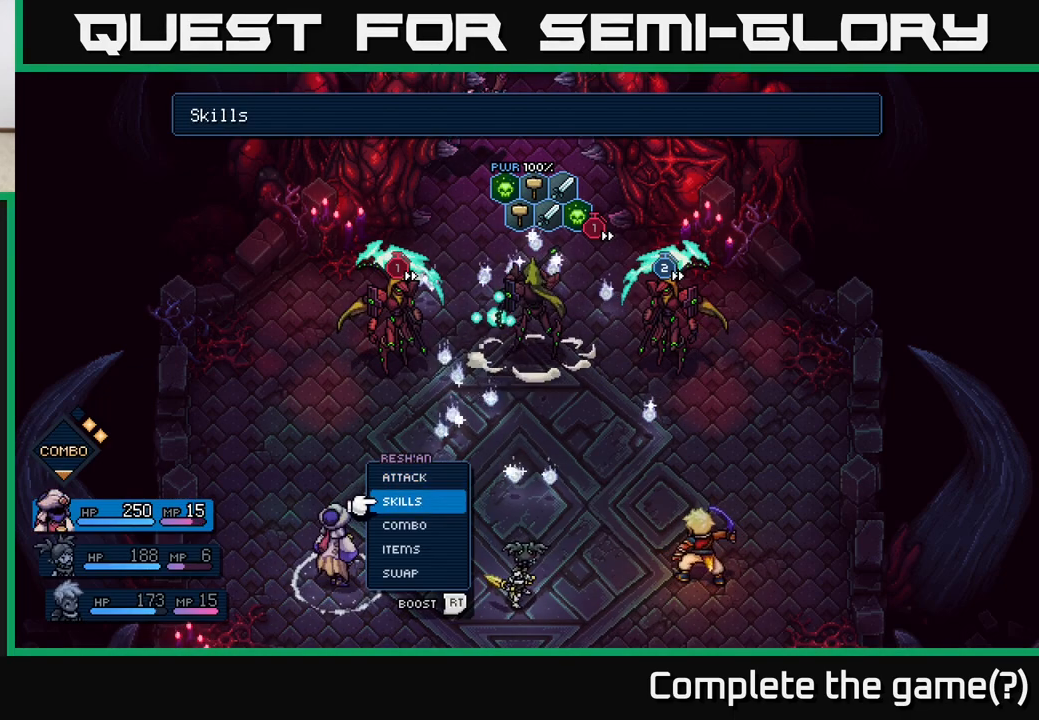
{"buttons": [], "left_stick": "up", "right_stick": "center", "events": [[233, "left_stick", "down"], [467, "left_stick", "up"]]}
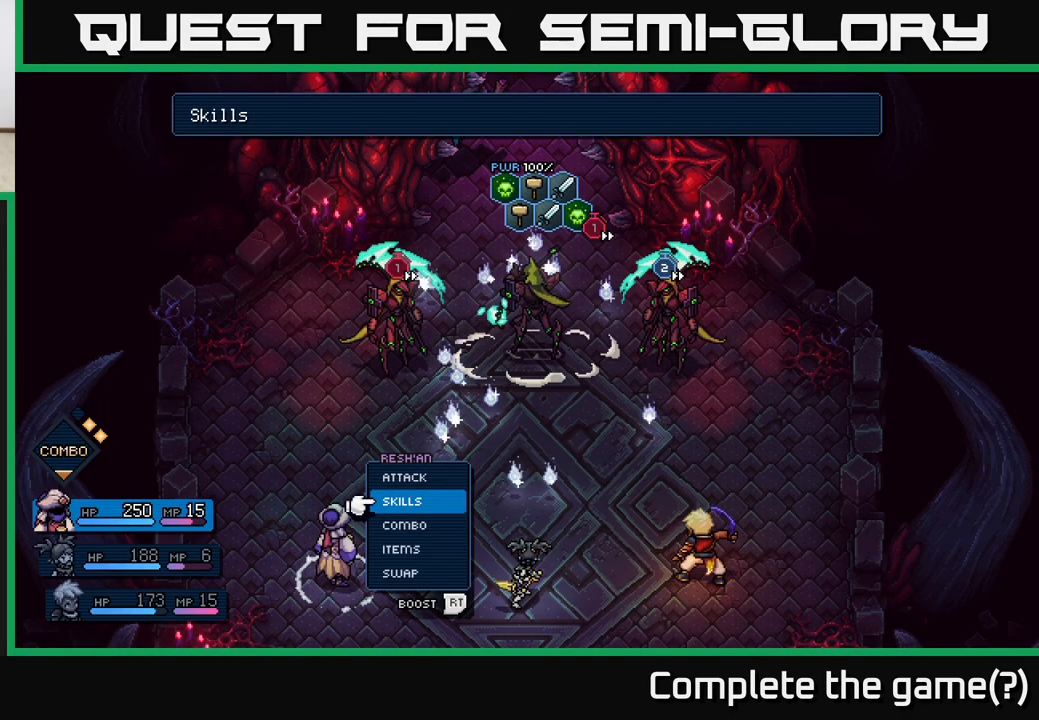
{"buttons": ["A"], "left_stick": "center", "right_stick": "center", "events": [[133, "left_stick", "center"], [317, "left_stick", "down"], [467, "A", "down"], [500, "left_stick", "center"]]}
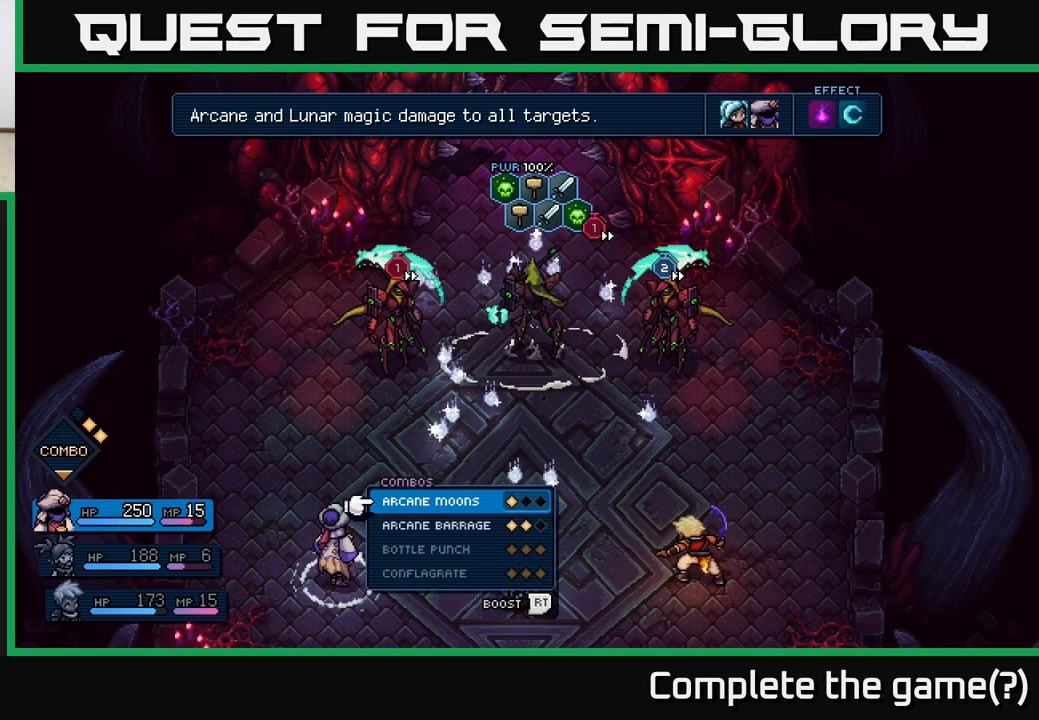
{"buttons": [], "left_stick": "center", "right_stick": "center", "events": [[33, "A", "up"], [267, "left_stick", "down"], [417, "left_stick", "center"]]}
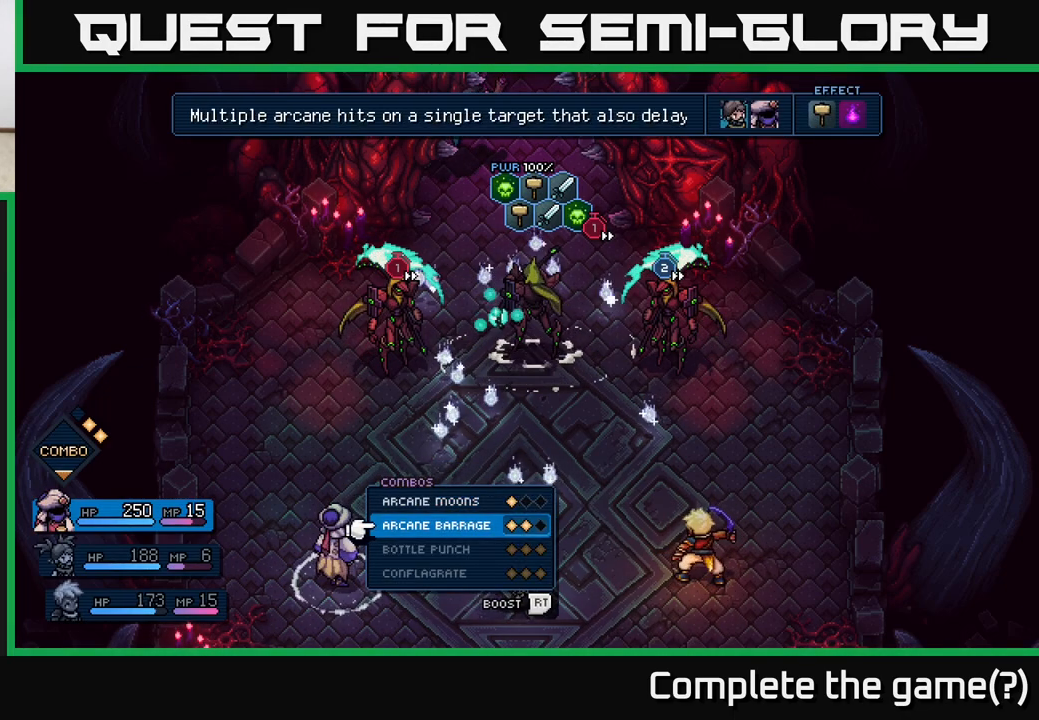
{"buttons": [], "left_stick": "center", "right_stick": "center", "events": [[200, "A", "down"], [217, "A", "up"]]}
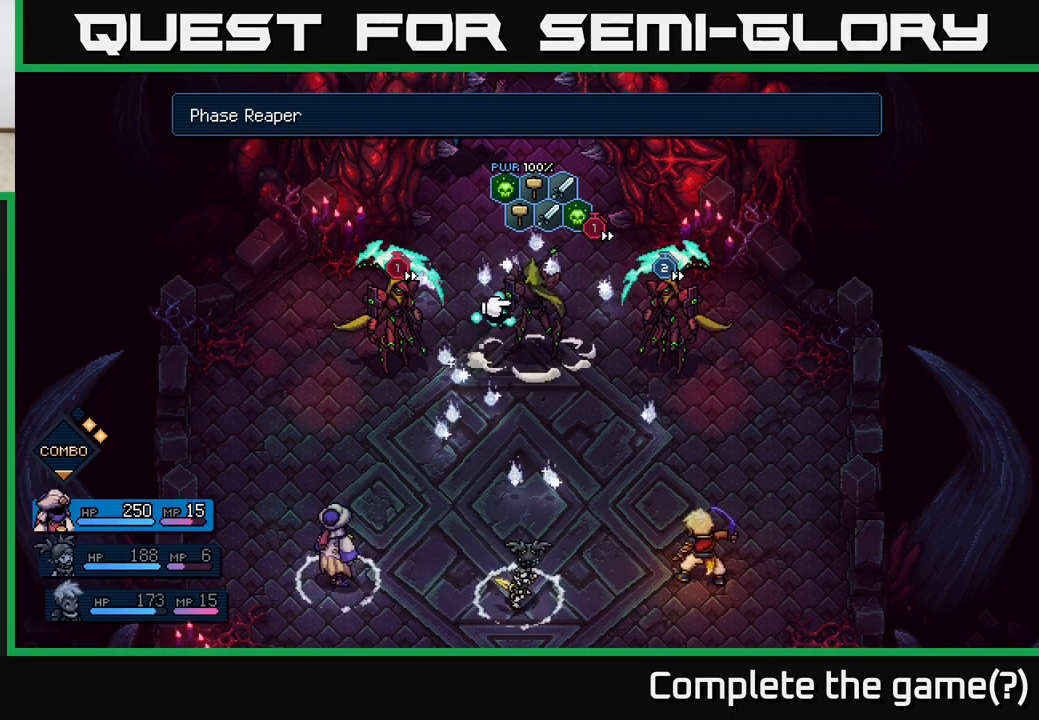
{"buttons": [], "left_stick": "center", "right_stick": "center", "events": [[317, "A", "down"], [367, "A", "up"]]}
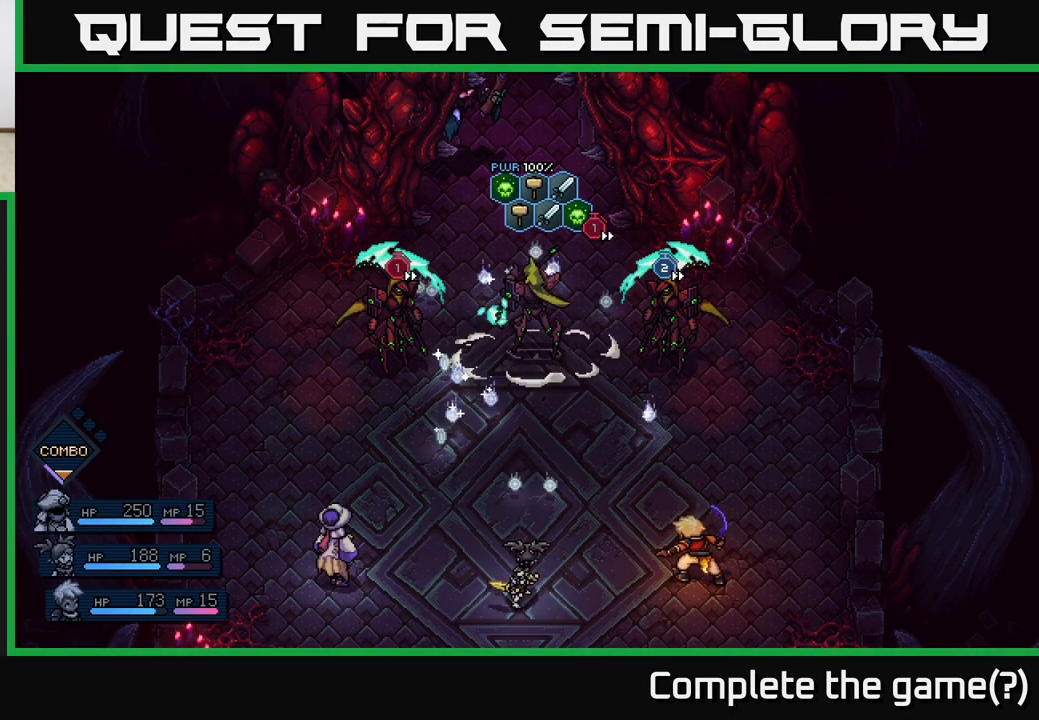
{"buttons": [], "left_stick": "center", "right_stick": "center", "events": []}
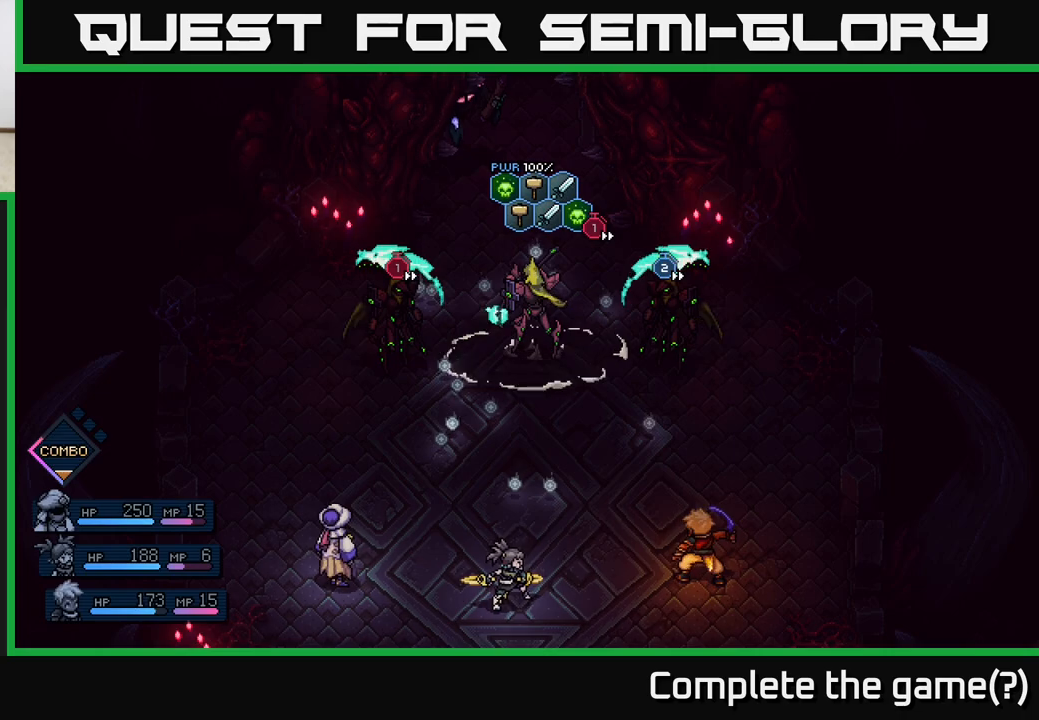
{"buttons": [], "left_stick": "center", "right_stick": "center", "events": []}
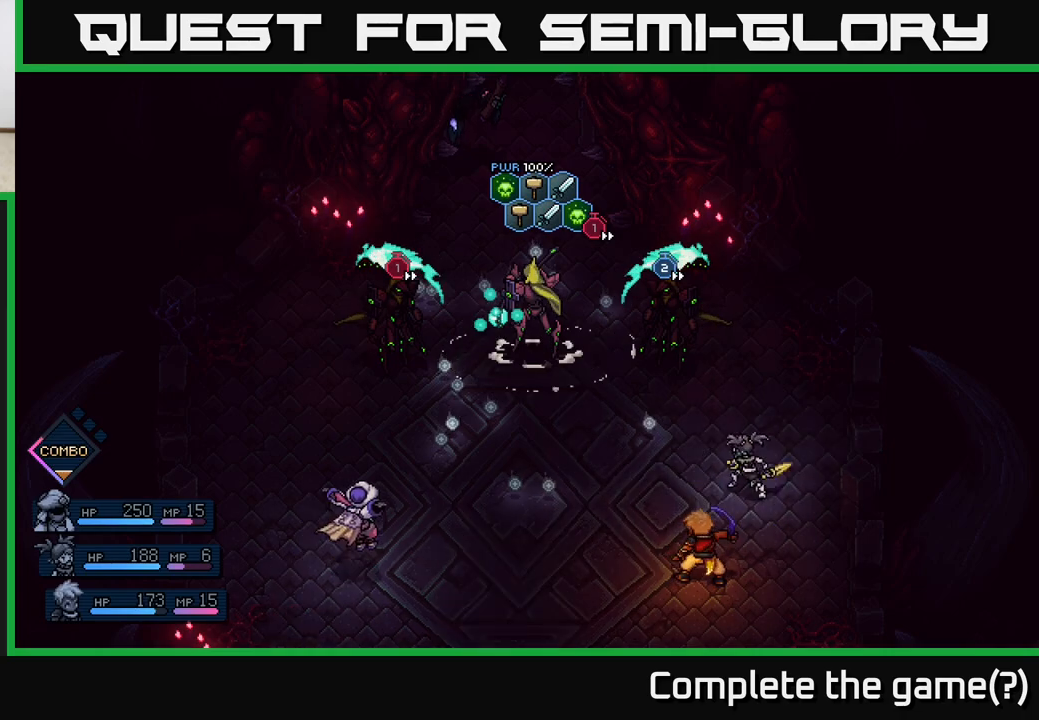
{"buttons": [], "left_stick": "center", "right_stick": "center", "events": []}
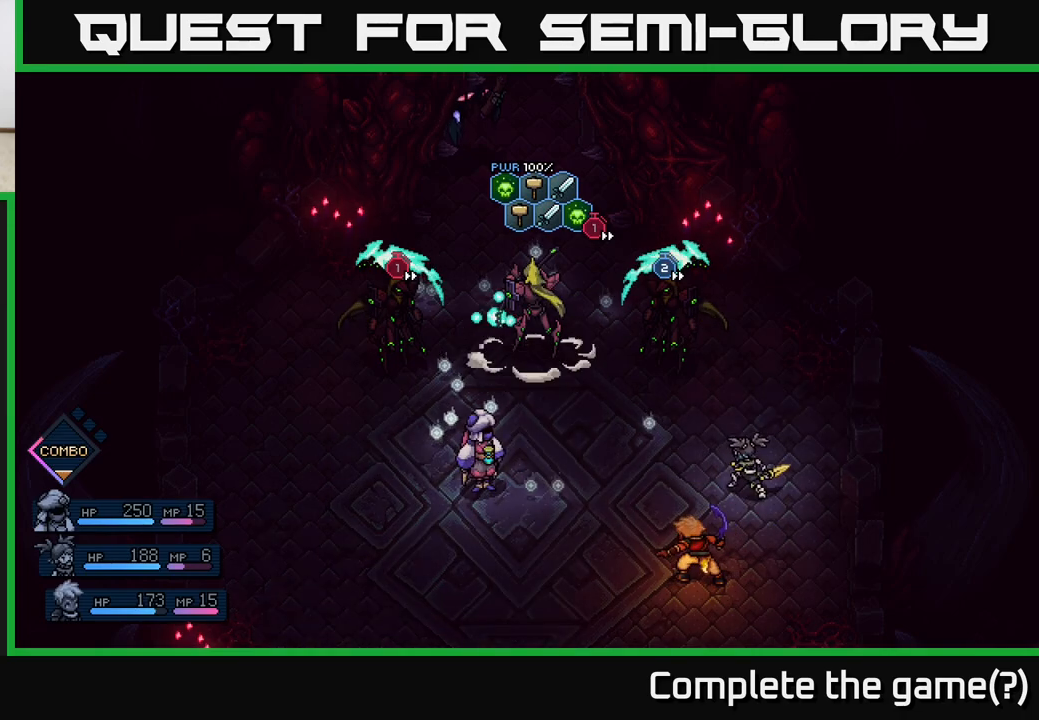
{"buttons": [], "left_stick": "center", "right_stick": "center", "events": []}
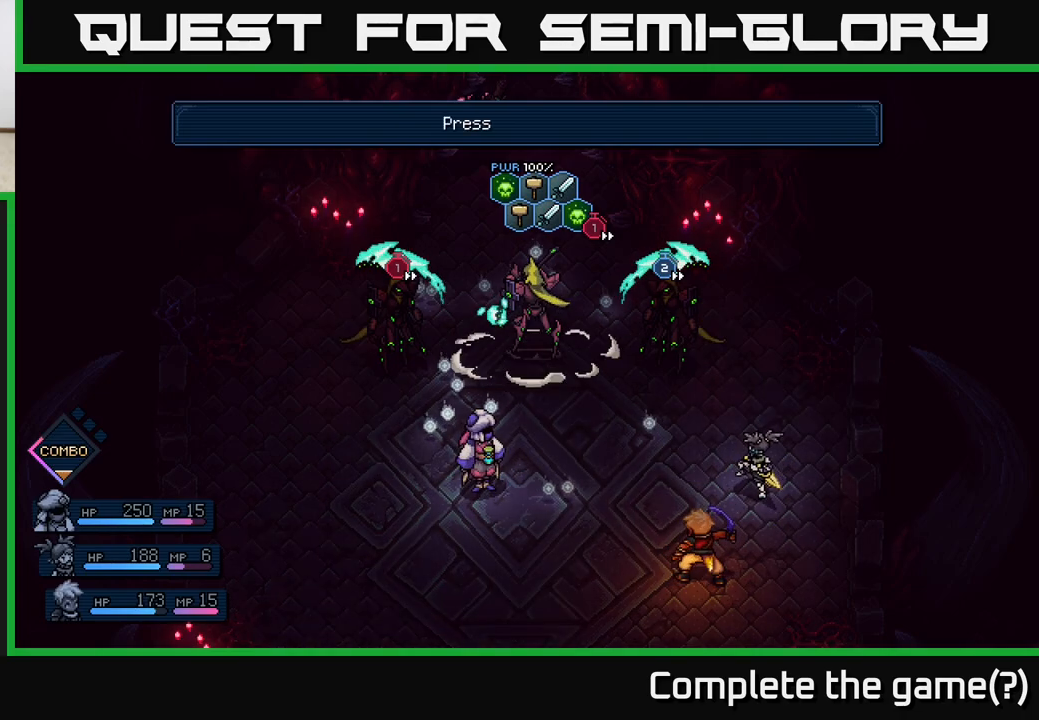
{"buttons": [], "left_stick": "center", "right_stick": "center", "events": []}
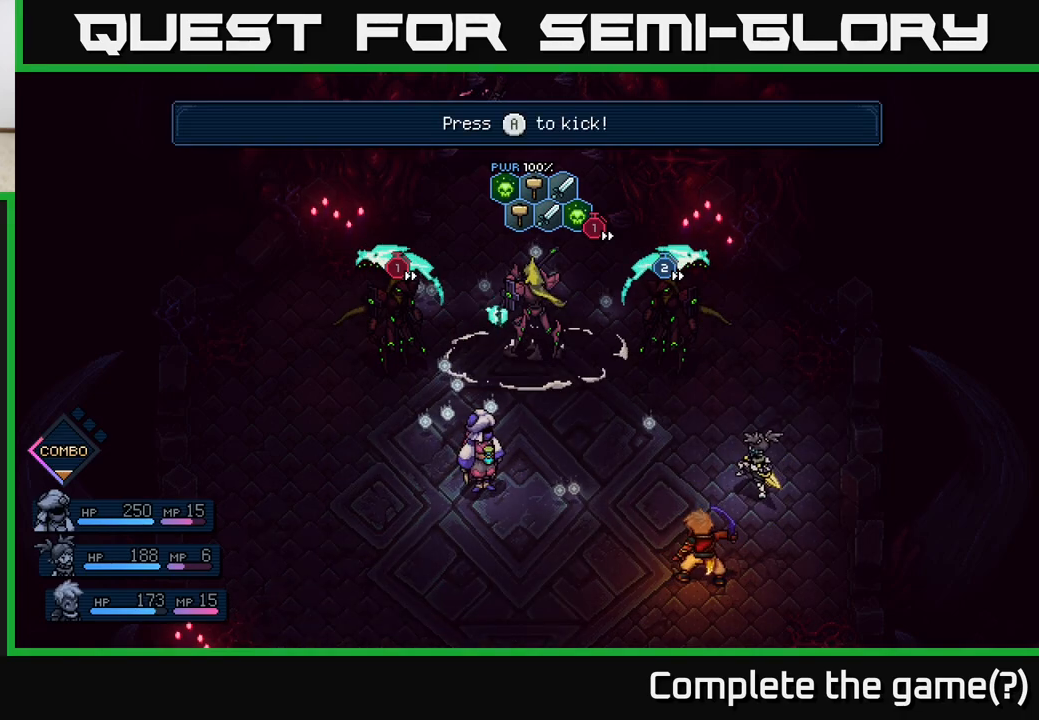
{"buttons": [], "left_stick": "center", "right_stick": "center", "events": [[350, "A", "down"], [400, "A", "up"]]}
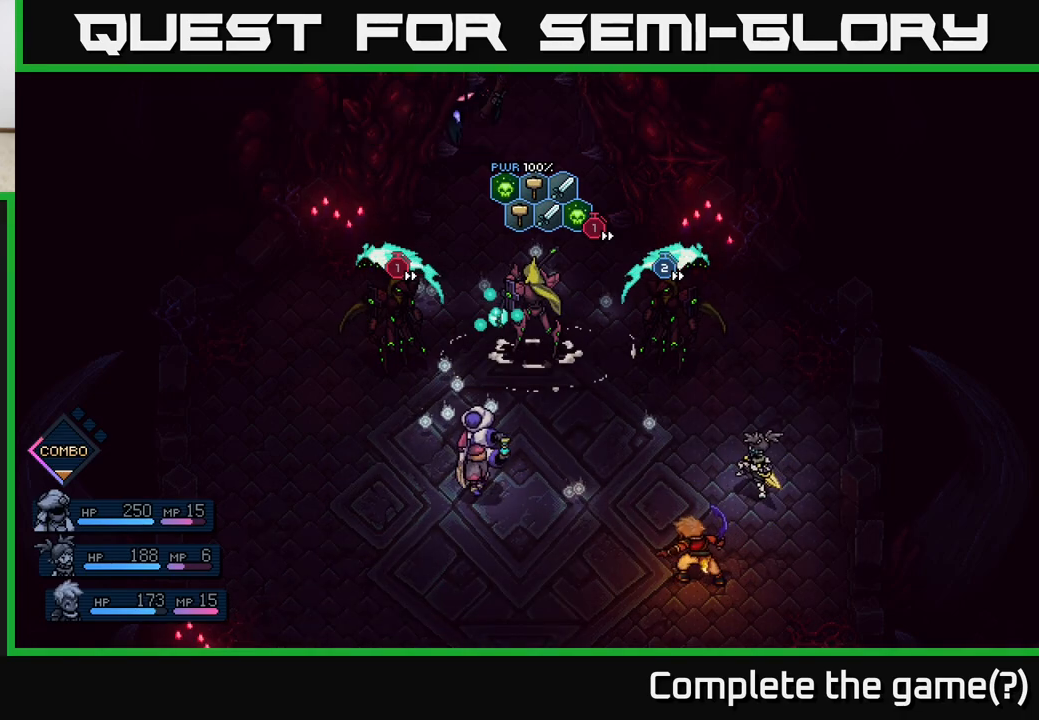
{"buttons": [], "left_stick": "center", "right_stick": "center", "events": []}
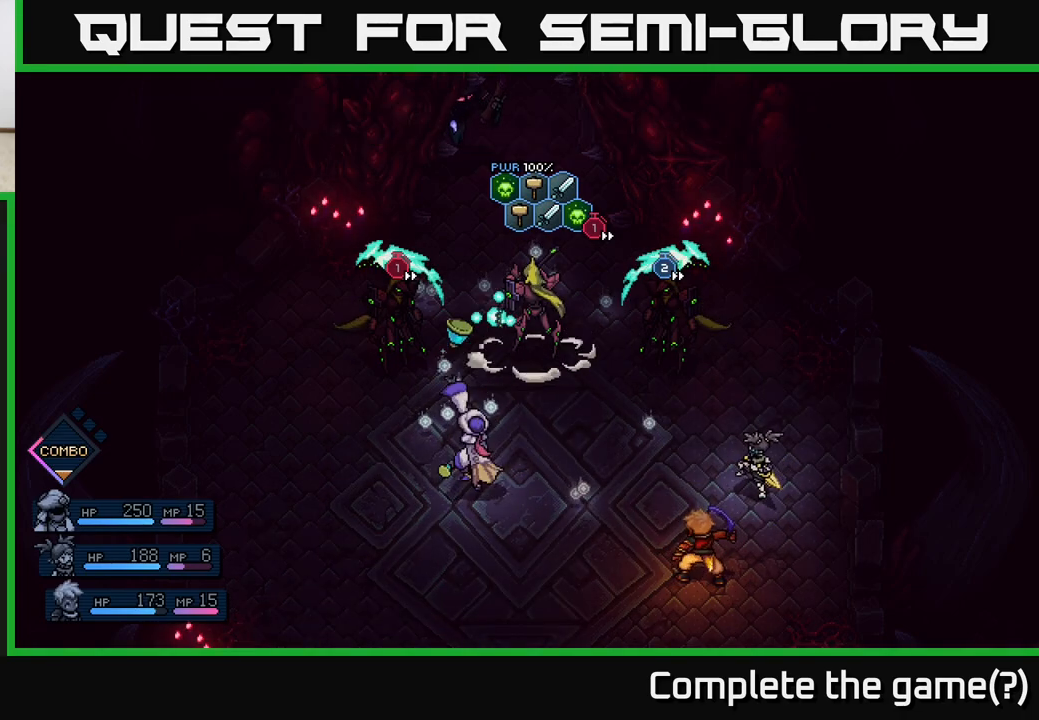
{"buttons": [], "left_stick": "center", "right_stick": "center", "events": []}
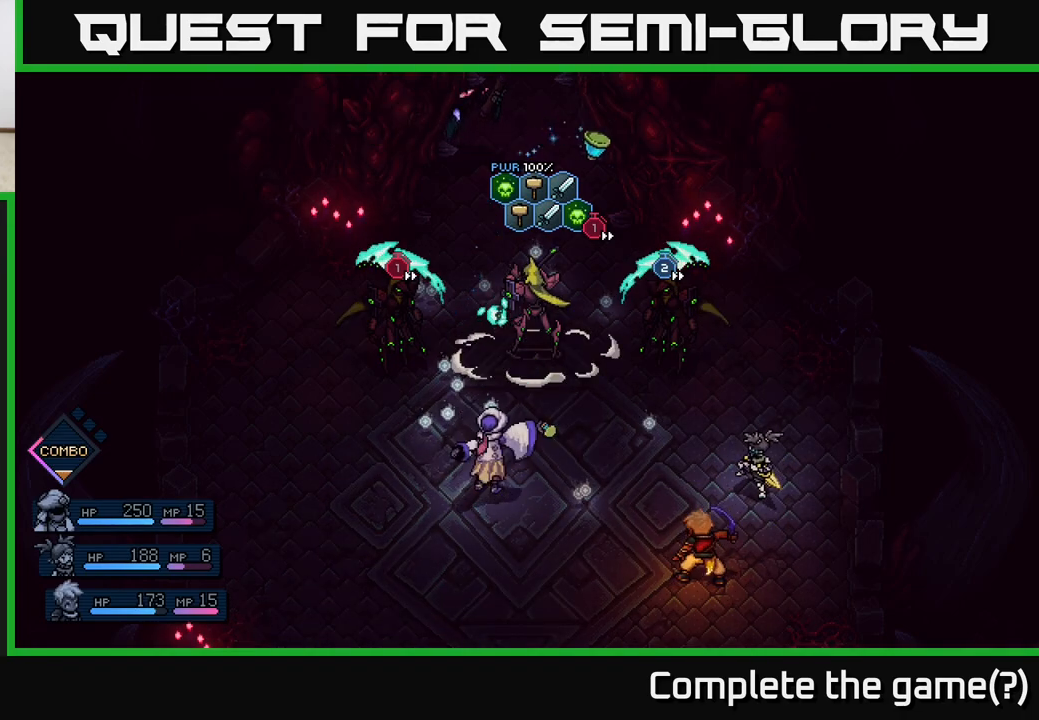
{"buttons": [], "left_stick": "center", "right_stick": "center", "events": [[400, "A", "down"], [500, "A", "up"]]}
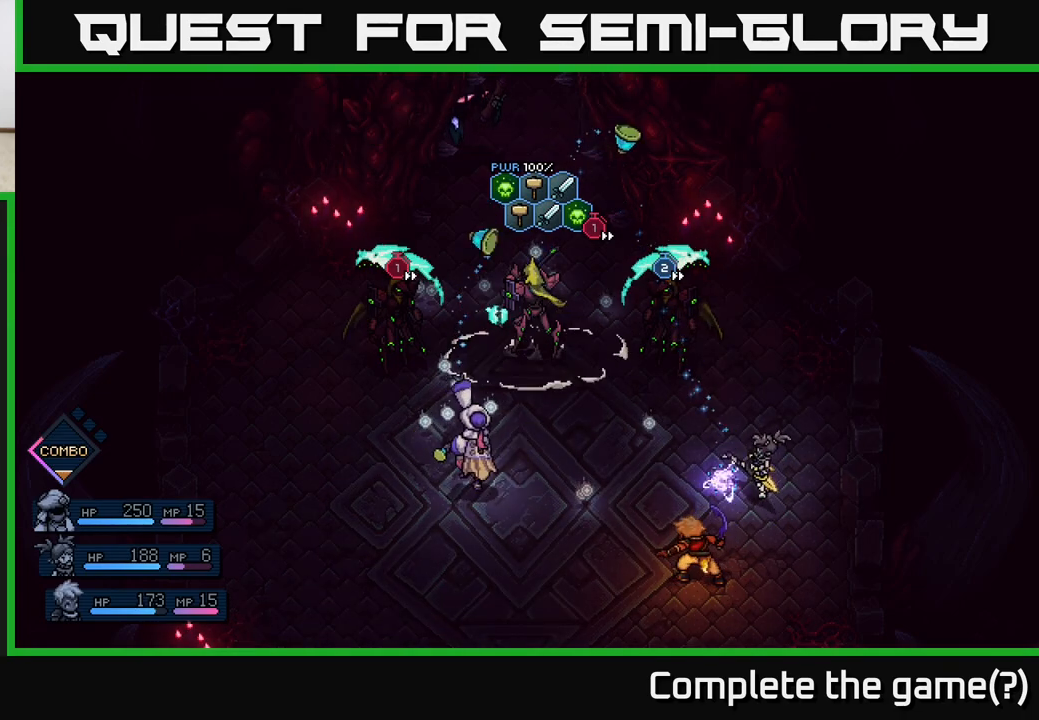
{"buttons": ["A"], "left_stick": "center", "right_stick": "center", "events": [[433, "A", "down"]]}
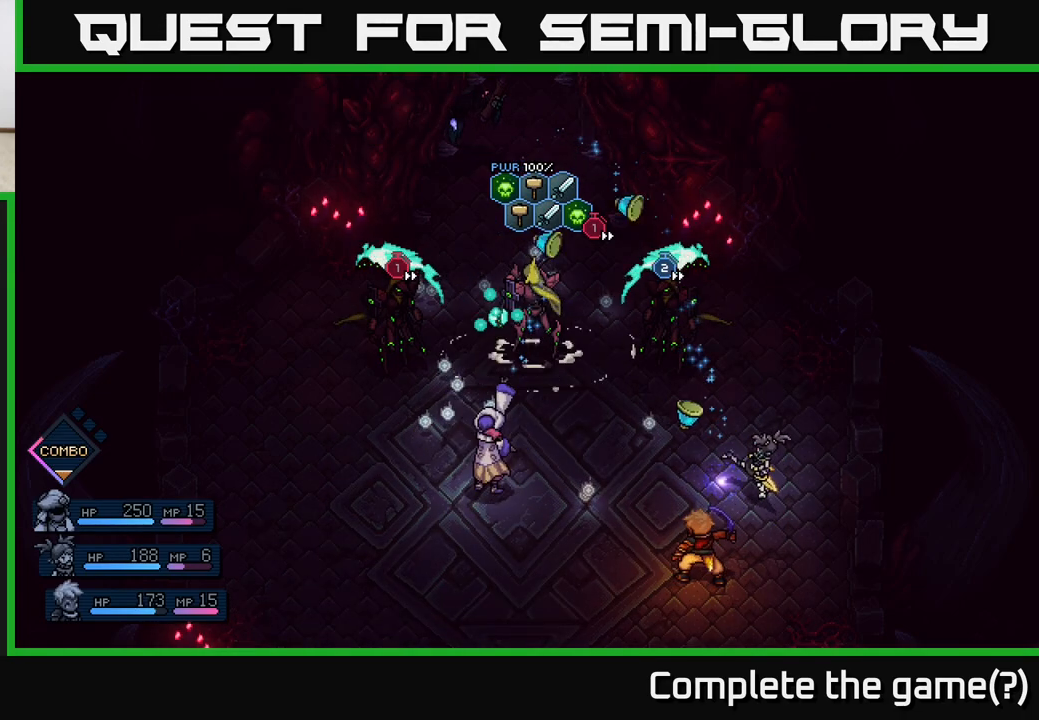
{"buttons": [], "left_stick": "center", "right_stick": "center", "events": [[83, "A", "up"], [333, "A", "down"], [433, "A", "up"]]}
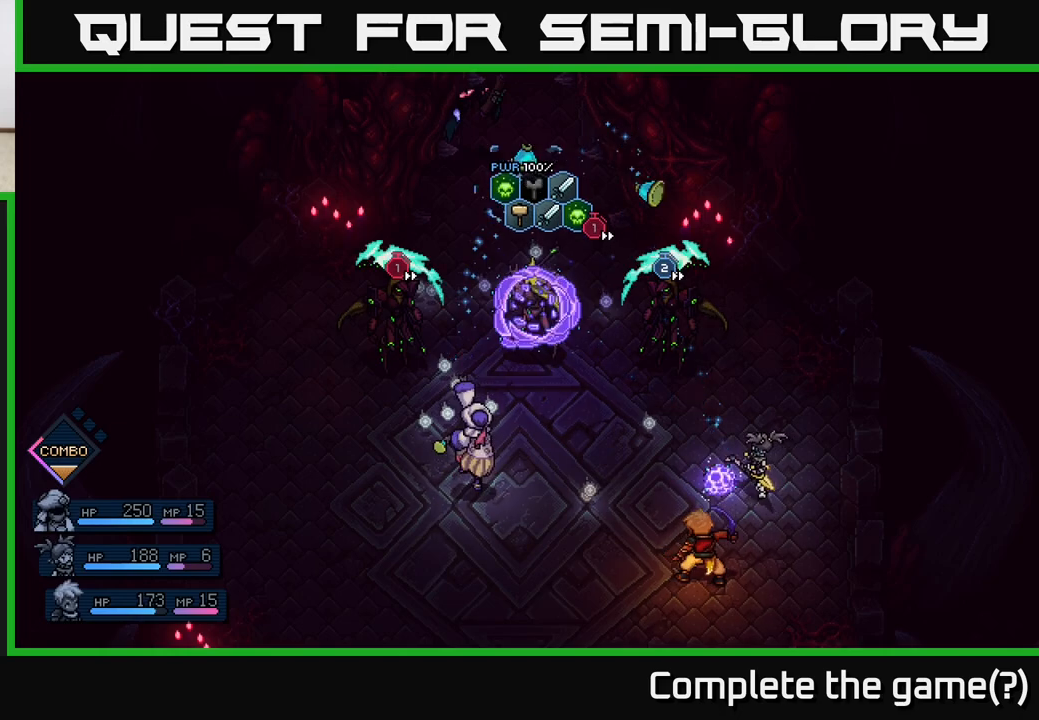
{"buttons": [], "left_stick": "center", "right_stick": "center", "events": [[333, "A", "down"], [450, "A", "up"]]}
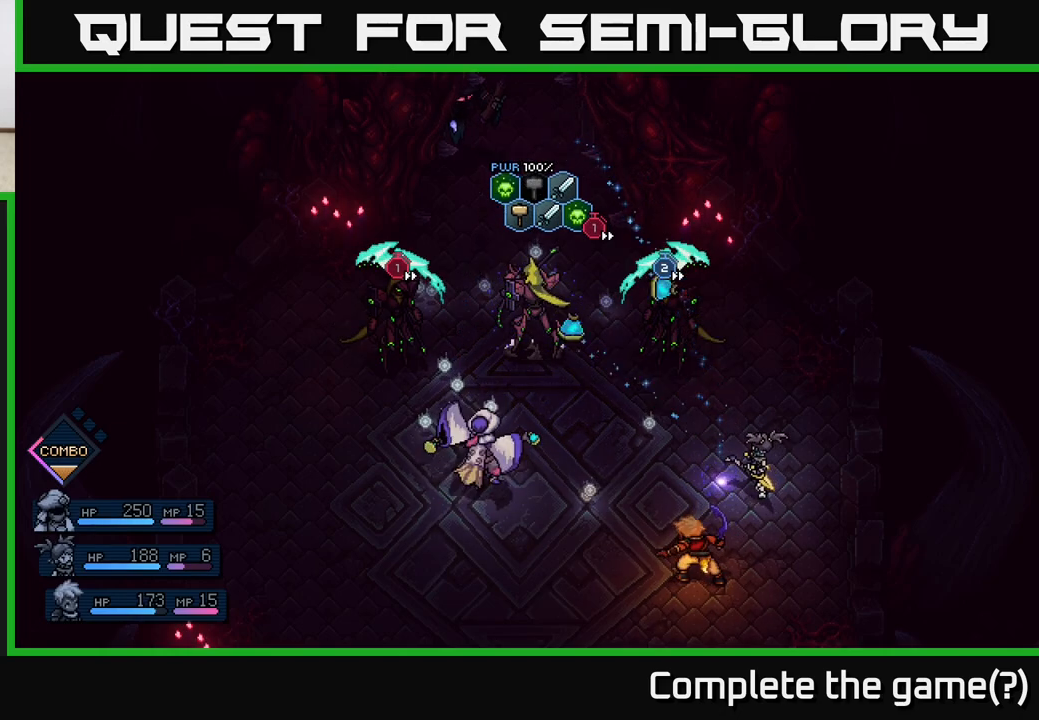
{"buttons": [], "left_stick": "center", "right_stick": "center", "events": [[200, "A", "down"], [283, "A", "up"]]}
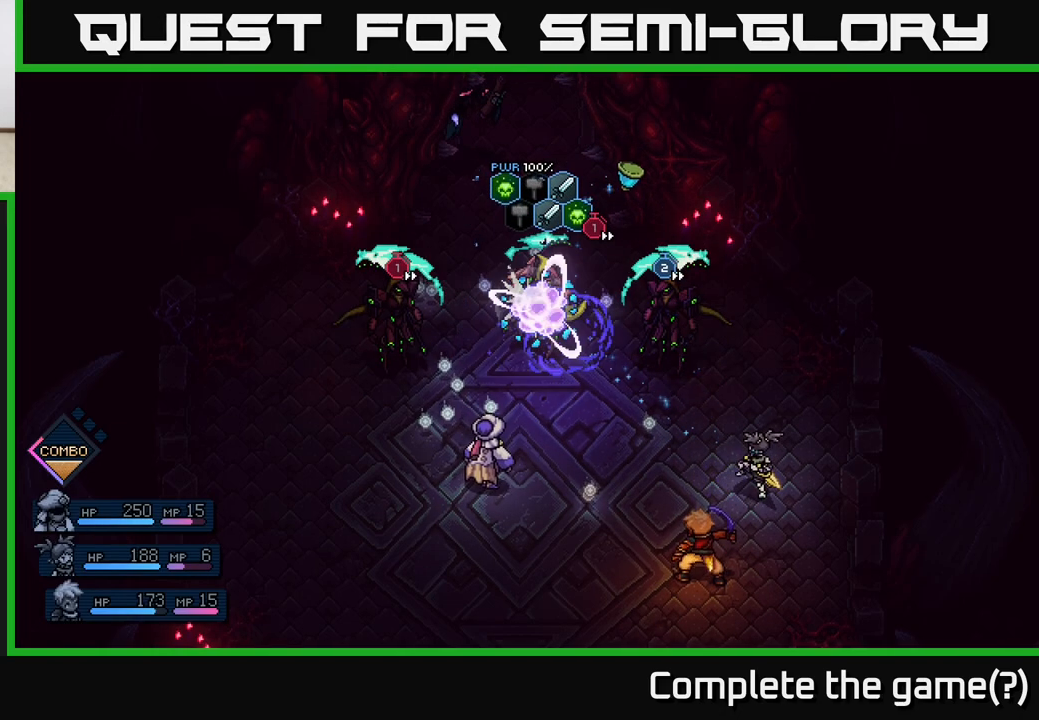
{"buttons": ["A"], "left_stick": "center", "right_stick": "center", "events": [[417, "A", "down"]]}
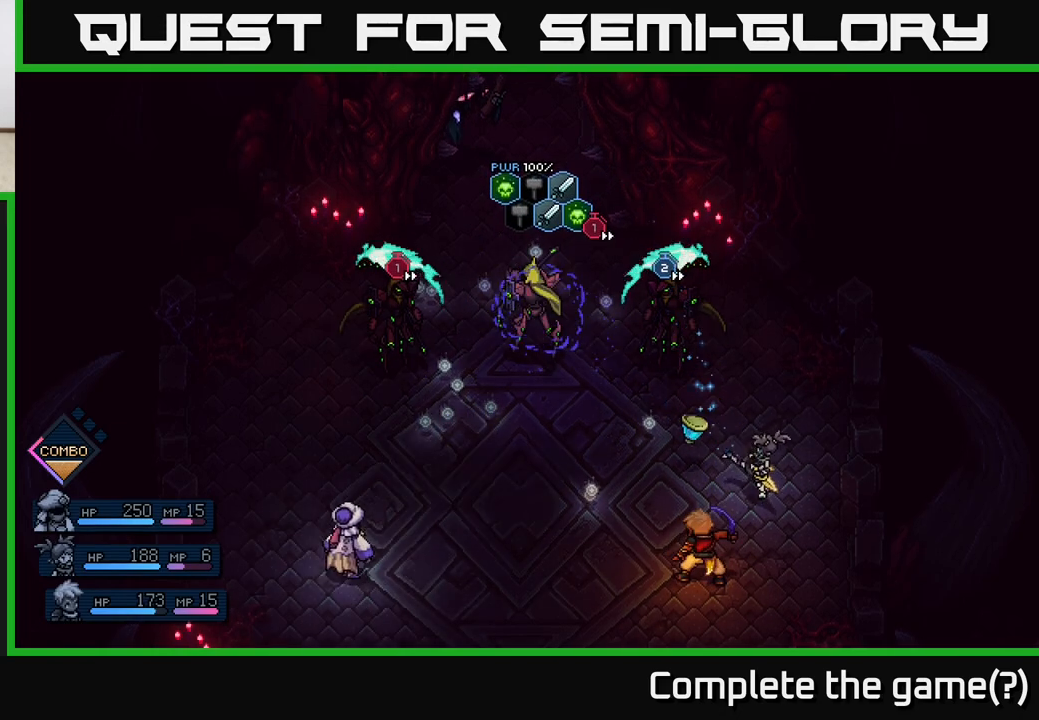
{"buttons": ["A"], "left_stick": "center", "right_stick": "center", "events": [[17, "A", "up"], [467, "A", "down"]]}
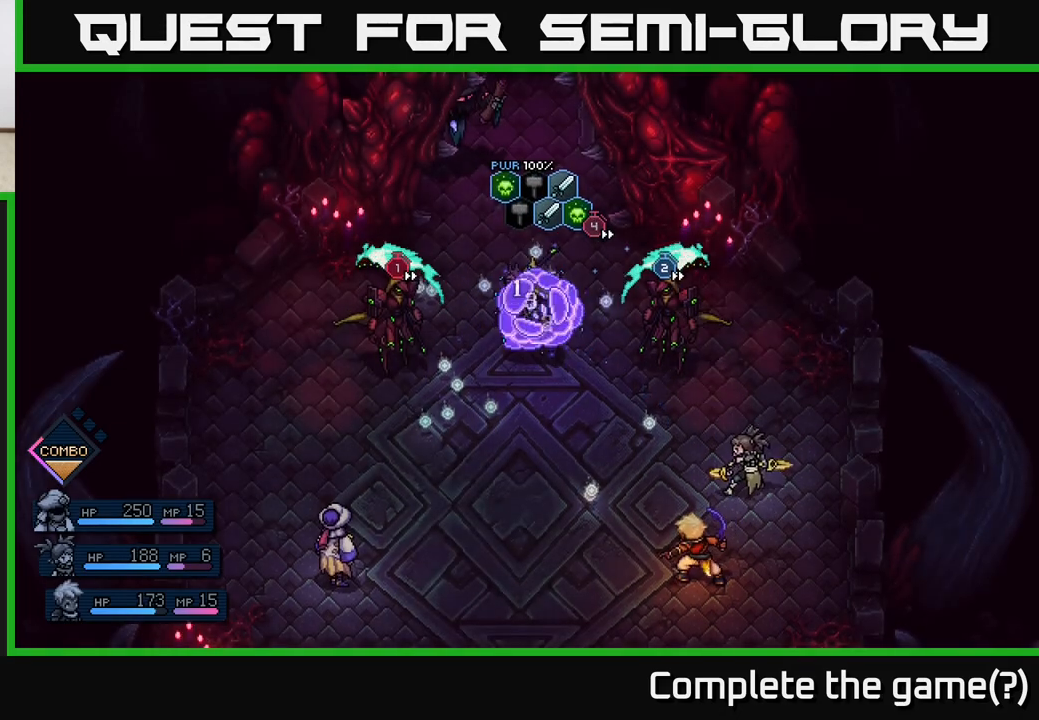
{"buttons": [], "left_stick": "center", "right_stick": "center", "events": [[83, "A", "up"]]}
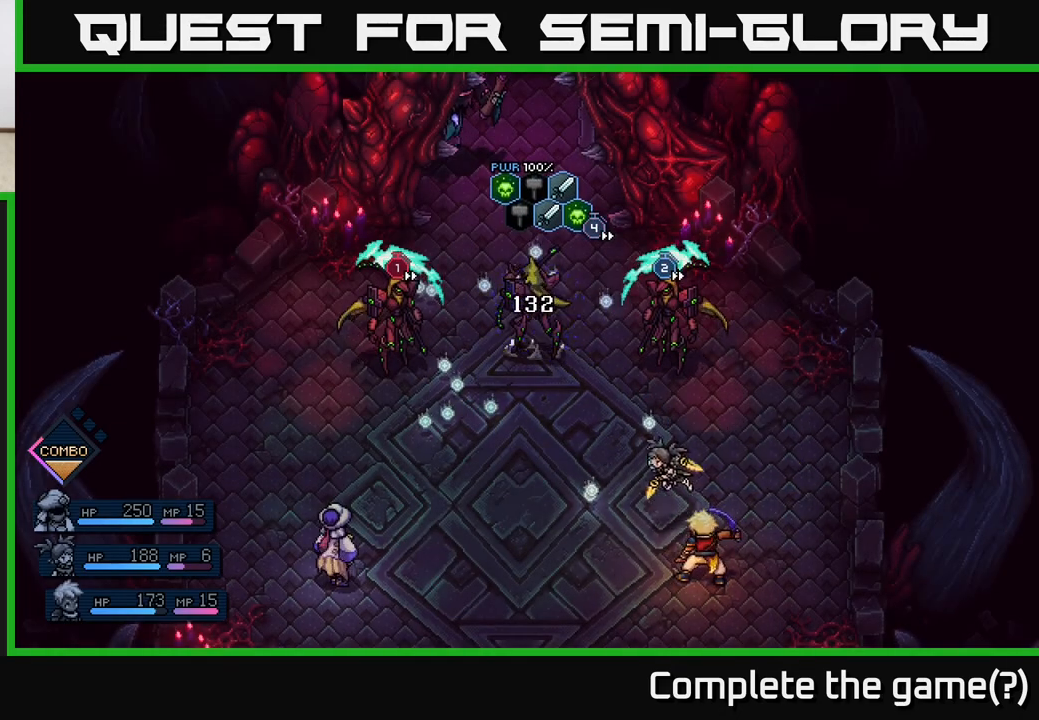
{"buttons": [], "left_stick": "center", "right_stick": "center", "events": []}
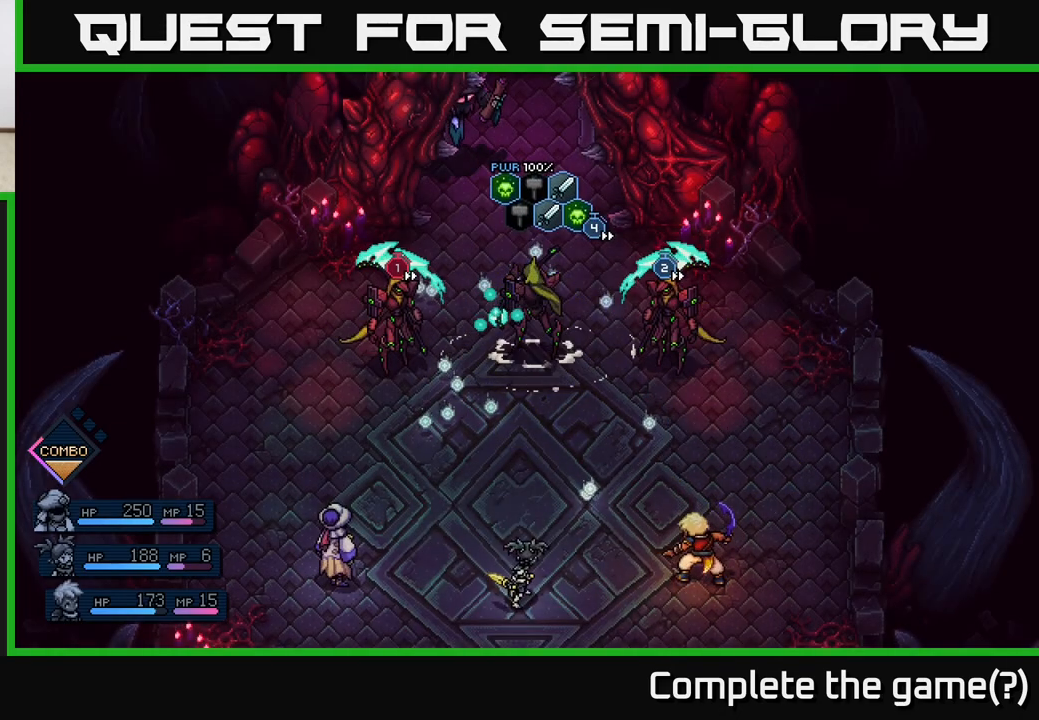
{"buttons": [], "left_stick": "center", "right_stick": "center", "events": []}
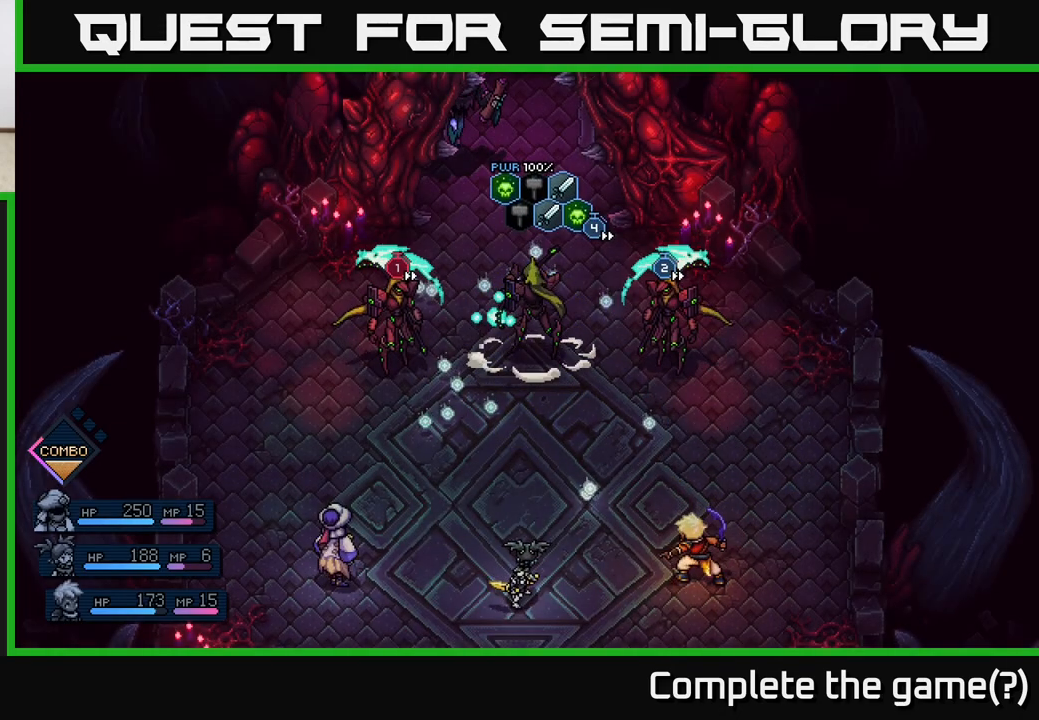
{"buttons": [], "left_stick": "center", "right_stick": "center", "events": []}
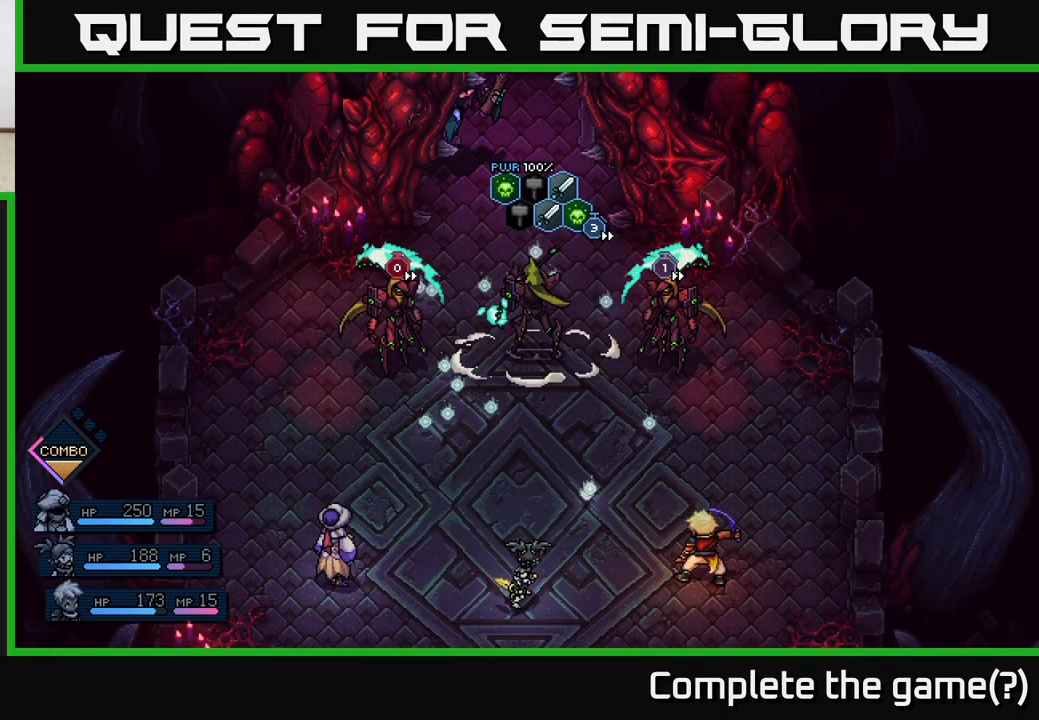
{"buttons": [], "left_stick": "center", "right_stick": "center", "events": []}
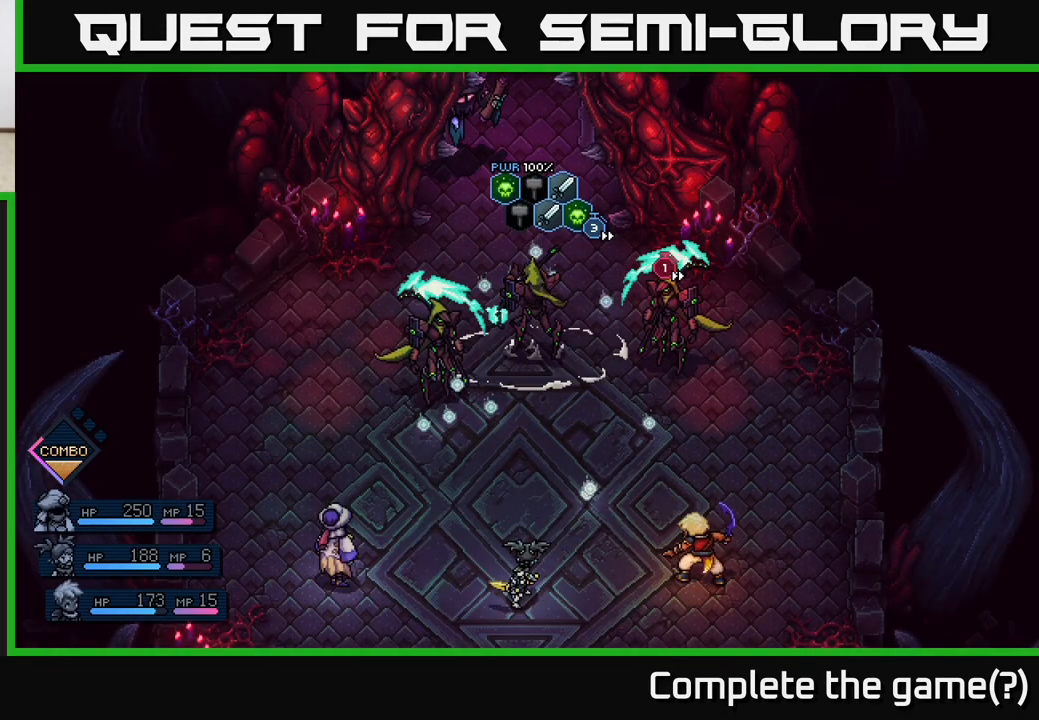
{"buttons": [], "left_stick": "center", "right_stick": "center", "events": []}
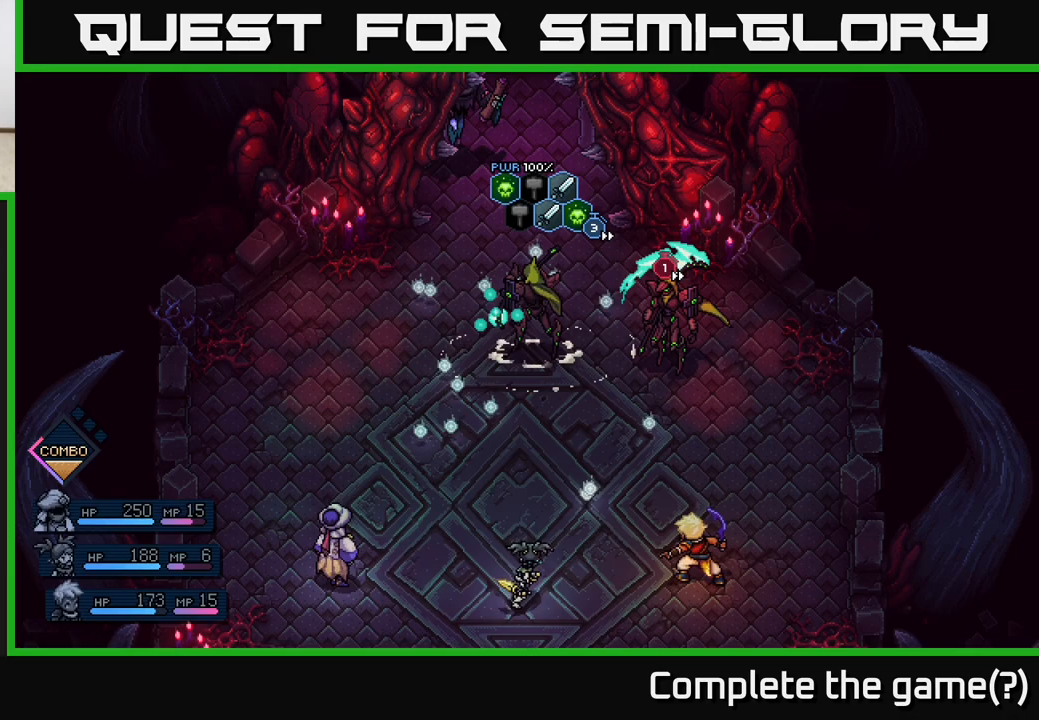
{"buttons": [], "left_stick": "center", "right_stick": "center", "events": []}